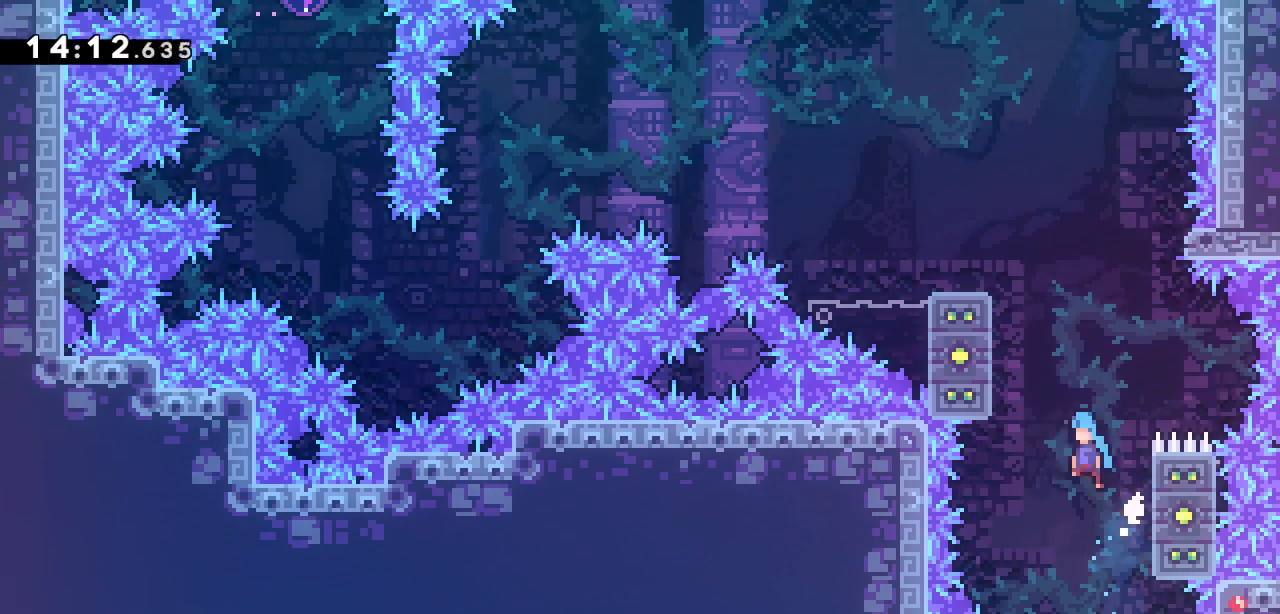
Gameplay with keyboard; each line is a JSON object with the keys held at the frame after it. "events" lists presses ("down") and releases ("up") of "dash", "demo", "down", "grab", "jump", "jump2", "left", "right" and "up" between this image and that frame as [ms after this image, input, new state], when the widget could be followed in between. No other keys are recorded. Mouse input is not recorded. Key names are as the overlay labels them; some are game actions (e.g. jump) rather than physical keys.
{"keys": ["grab", "jump2", "left", "up"], "events": [[250, "jump2", "up"], [333, "jump2", "down"]]}
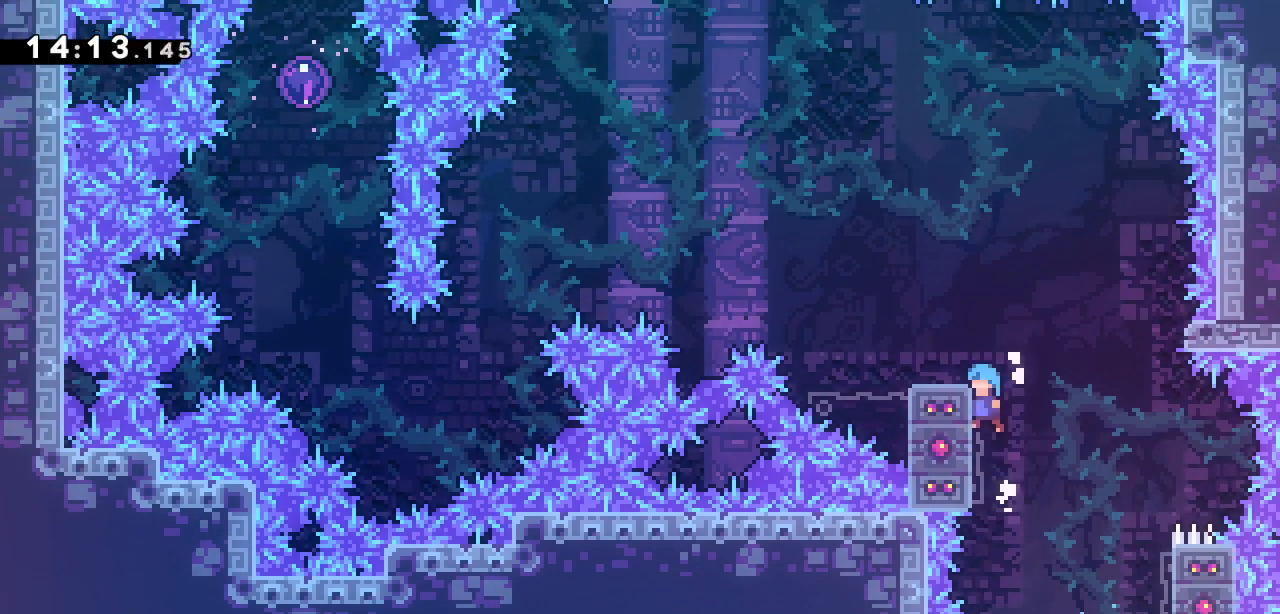
{"keys": ["grab", "left", "up"], "events": [[67, "jump2", "up"]]}
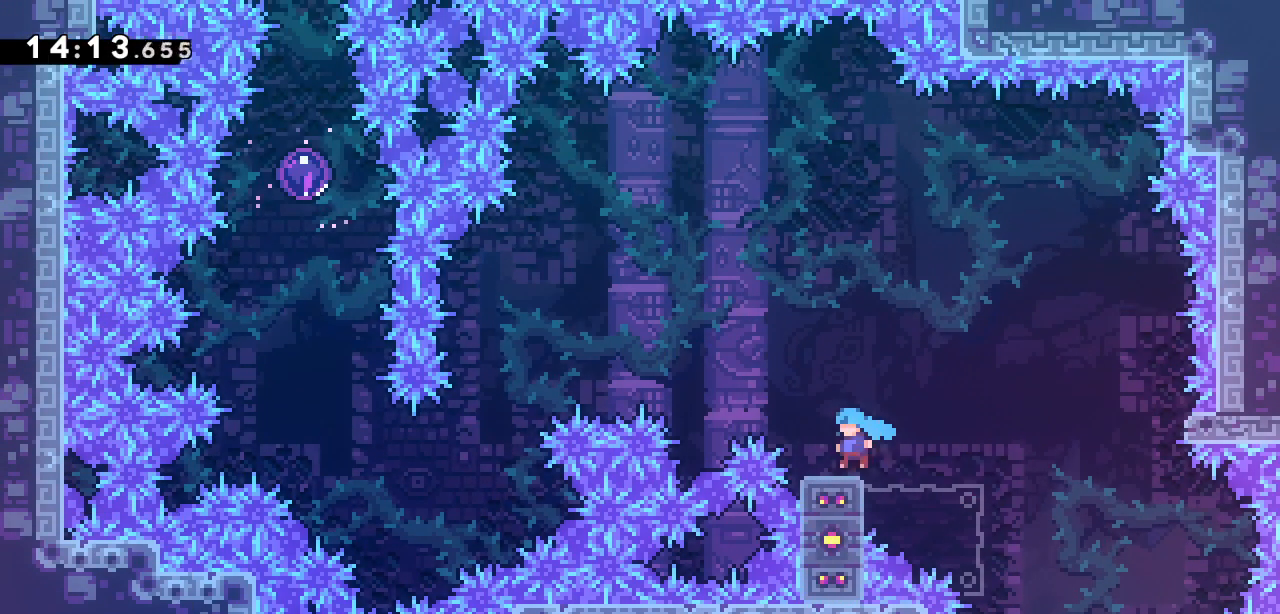
{"keys": ["down"], "events": [[33, "left", "up"], [33, "up", "up"], [183, "down", "down"], [267, "dash", "down"], [417, "grab", "up"], [467, "dash", "up"]]}
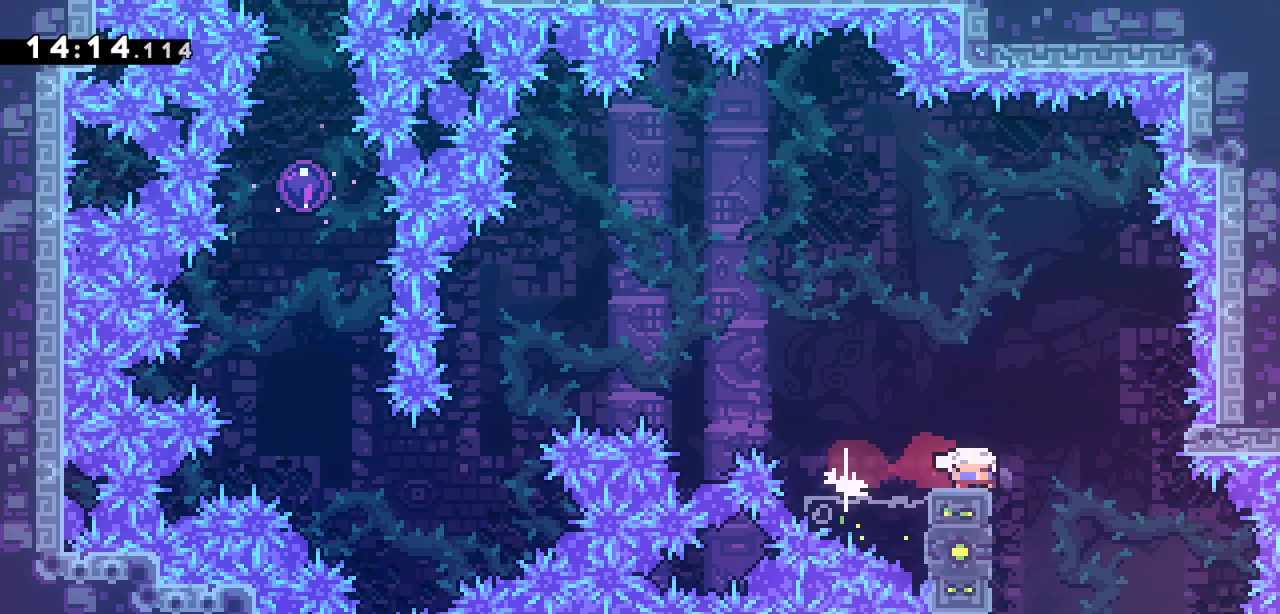
{"keys": [], "events": [[17, "down", "up"]]}
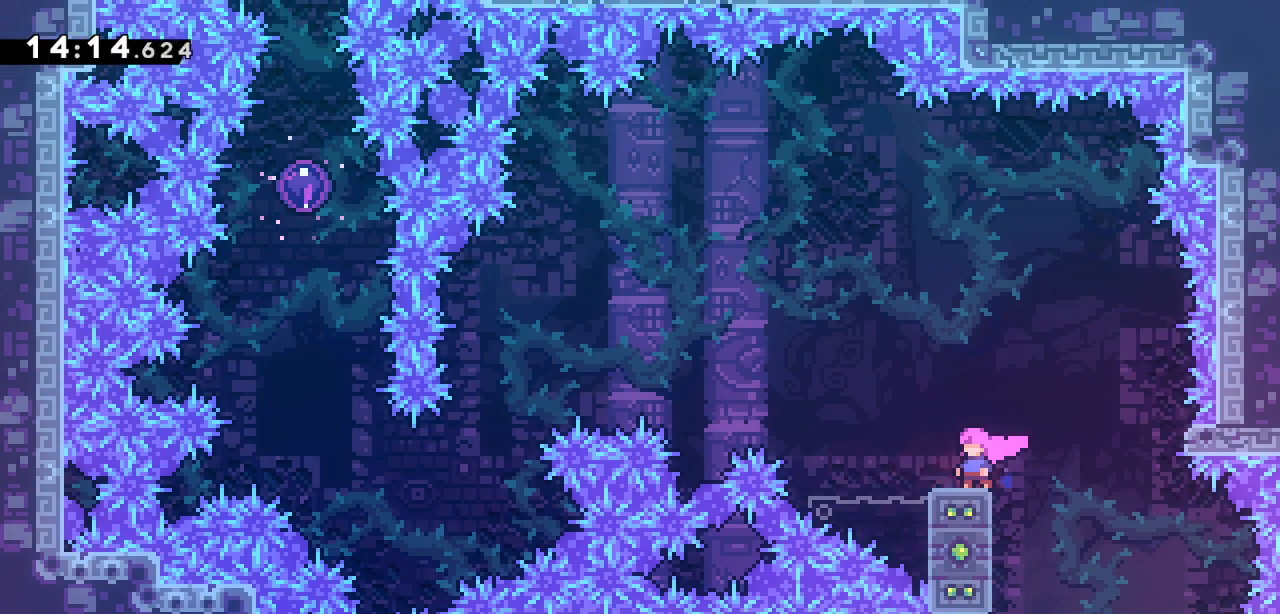
{"keys": [], "events": []}
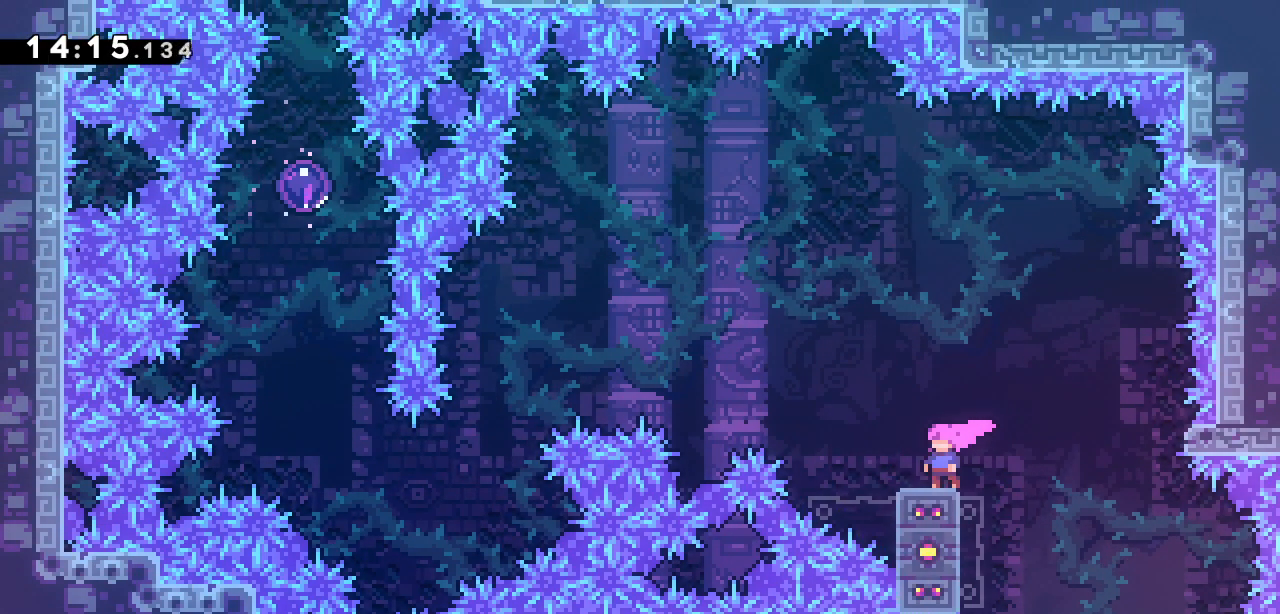
{"keys": ["jump2", "left"], "events": [[317, "left", "down"], [417, "jump2", "down"]]}
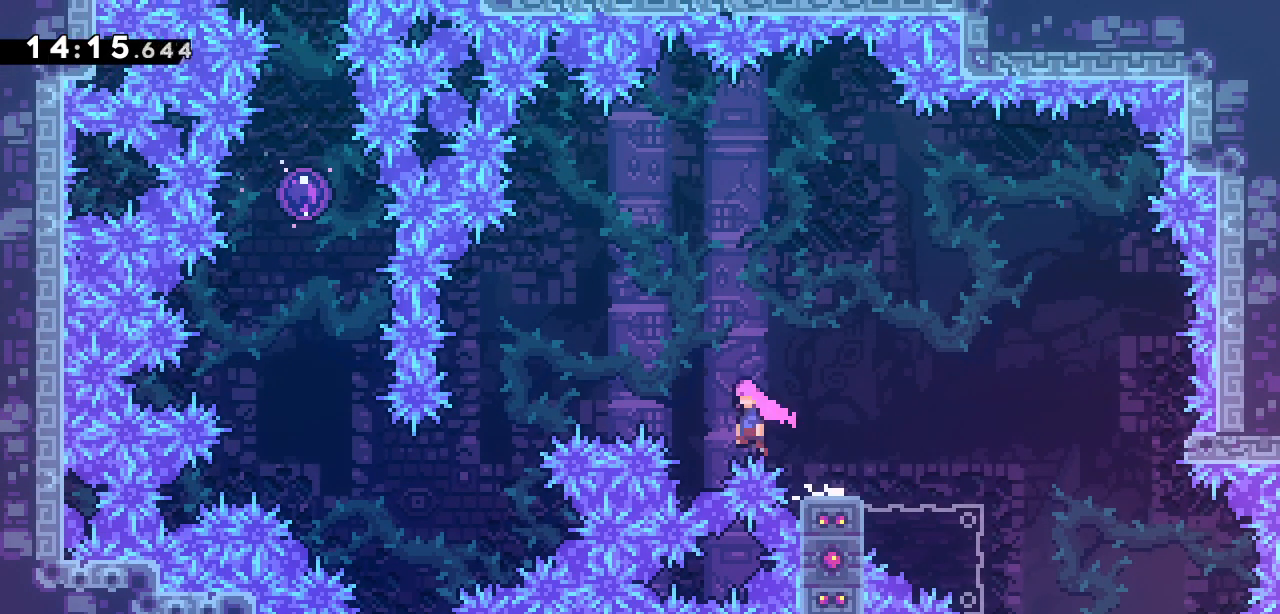
{"keys": ["jump2", "left"], "events": []}
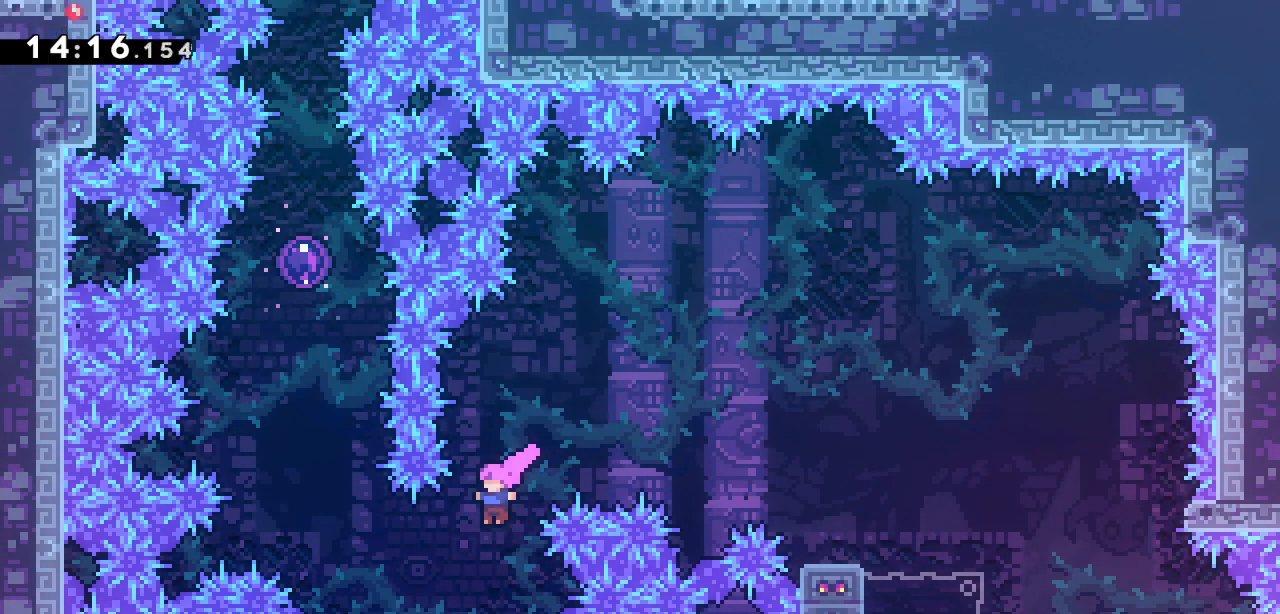
{"keys": ["dash", "up"], "events": [[67, "jump2", "up"], [133, "demo", "down"], [150, "up", "down"], [350, "demo", "up"], [400, "left", "up"], [483, "dash", "down"]]}
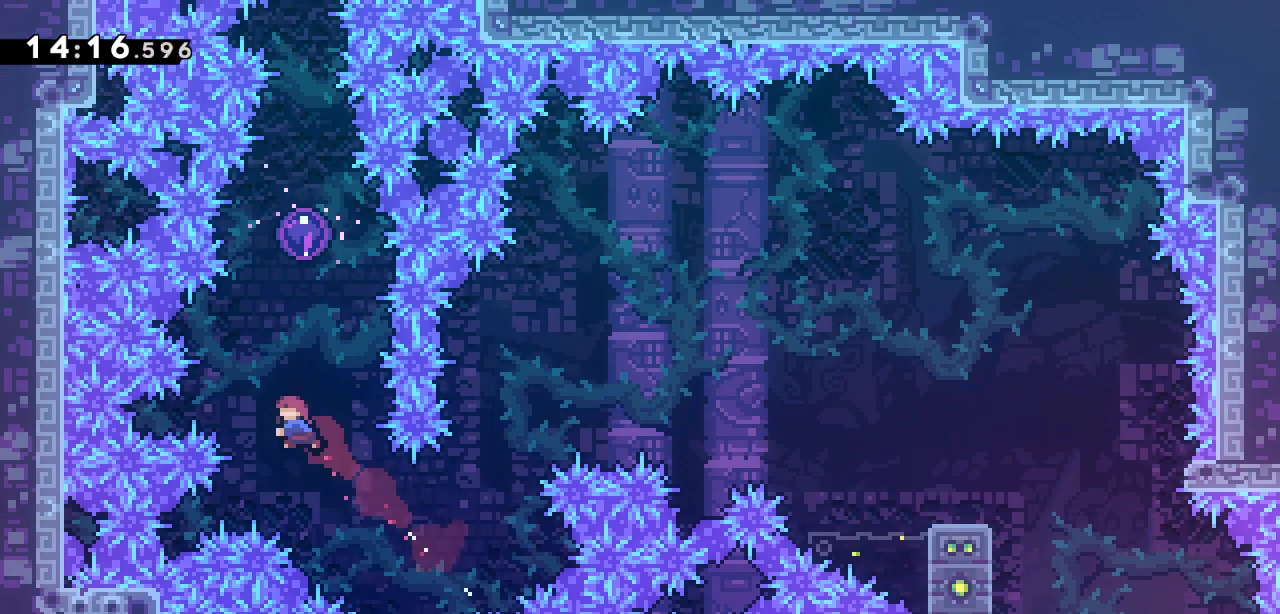
{"keys": [], "events": [[133, "dash", "up"], [450, "up", "up"]]}
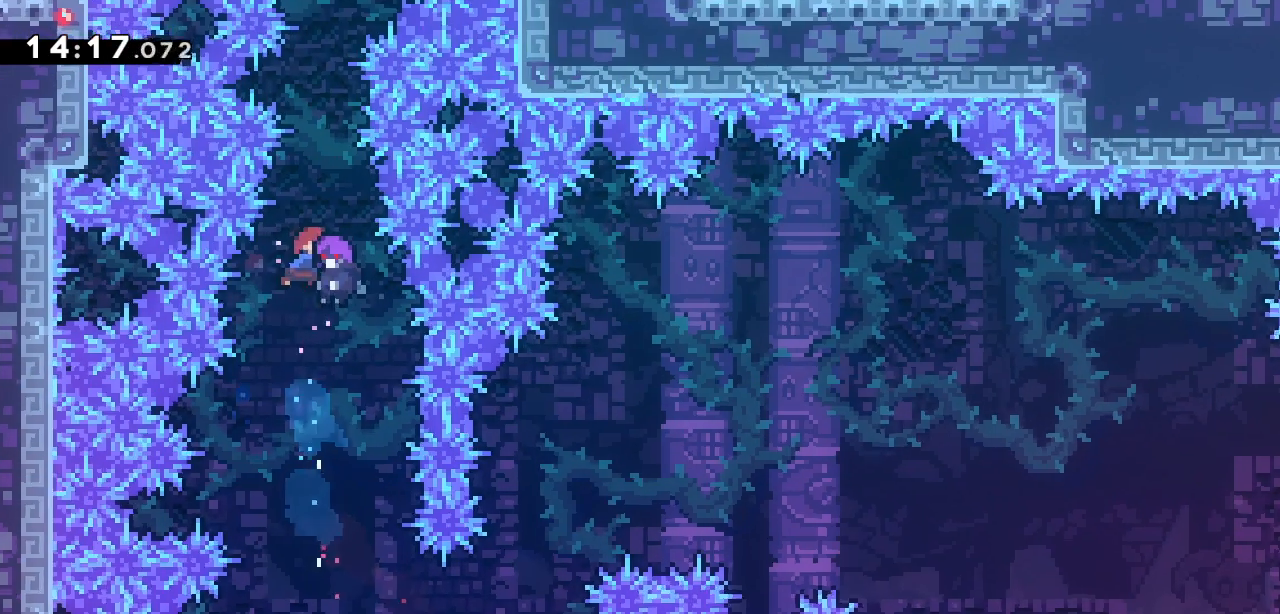
{"keys": [], "events": []}
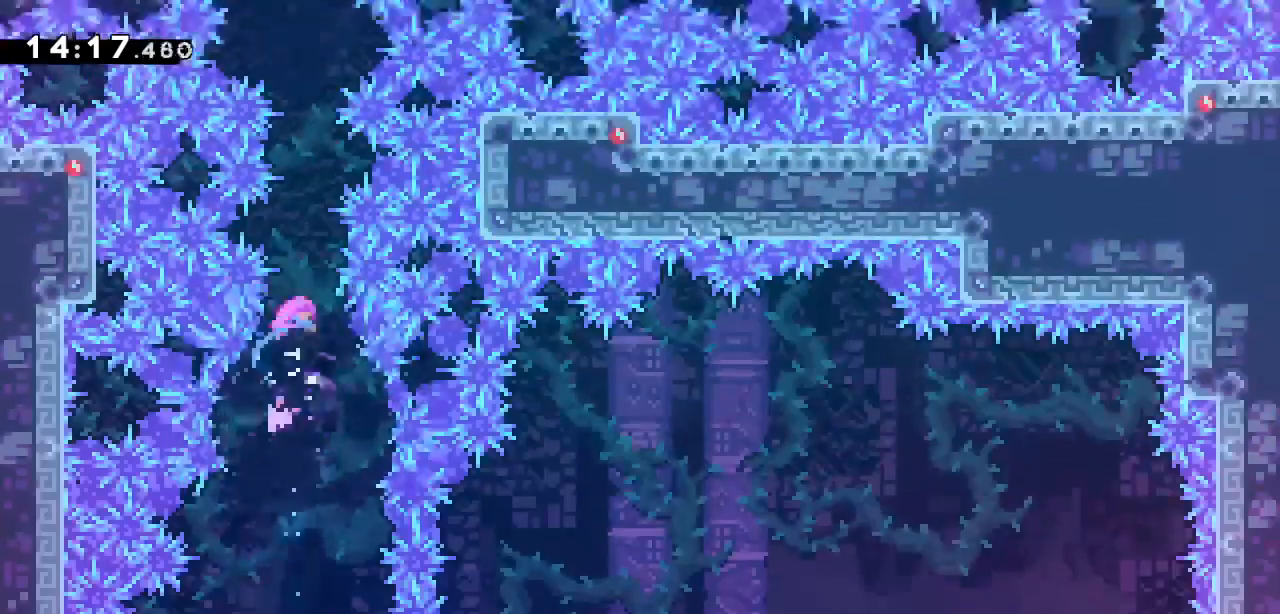
{"keys": [], "events": []}
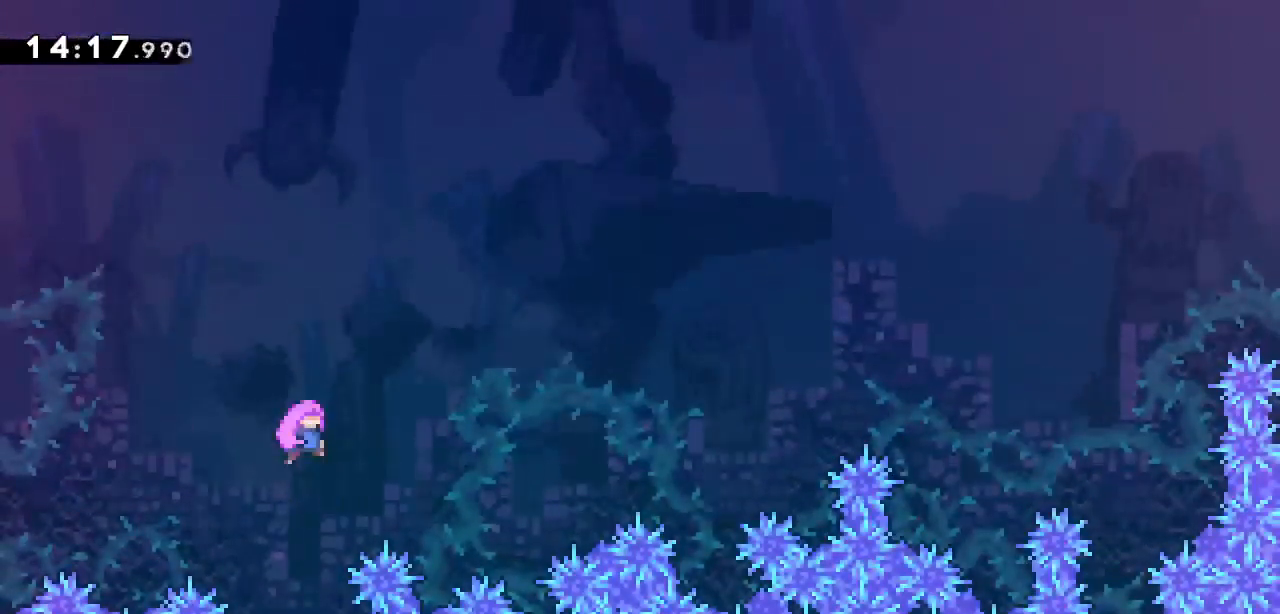
{"keys": [], "events": []}
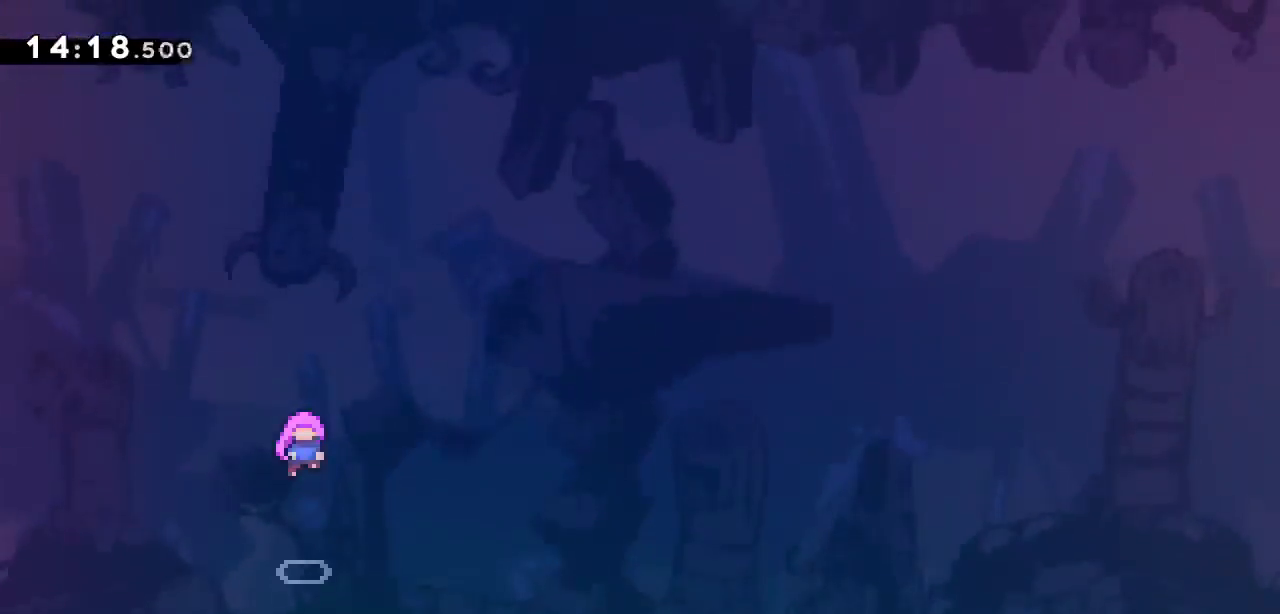
{"keys": [], "events": []}
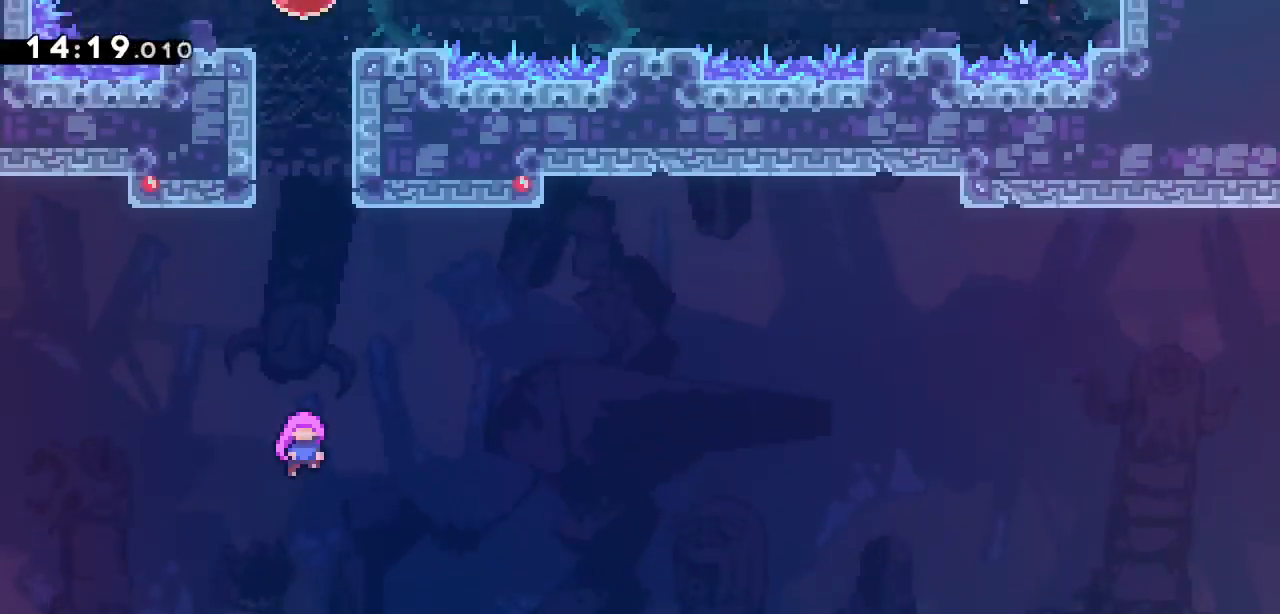
{"keys": [], "events": []}
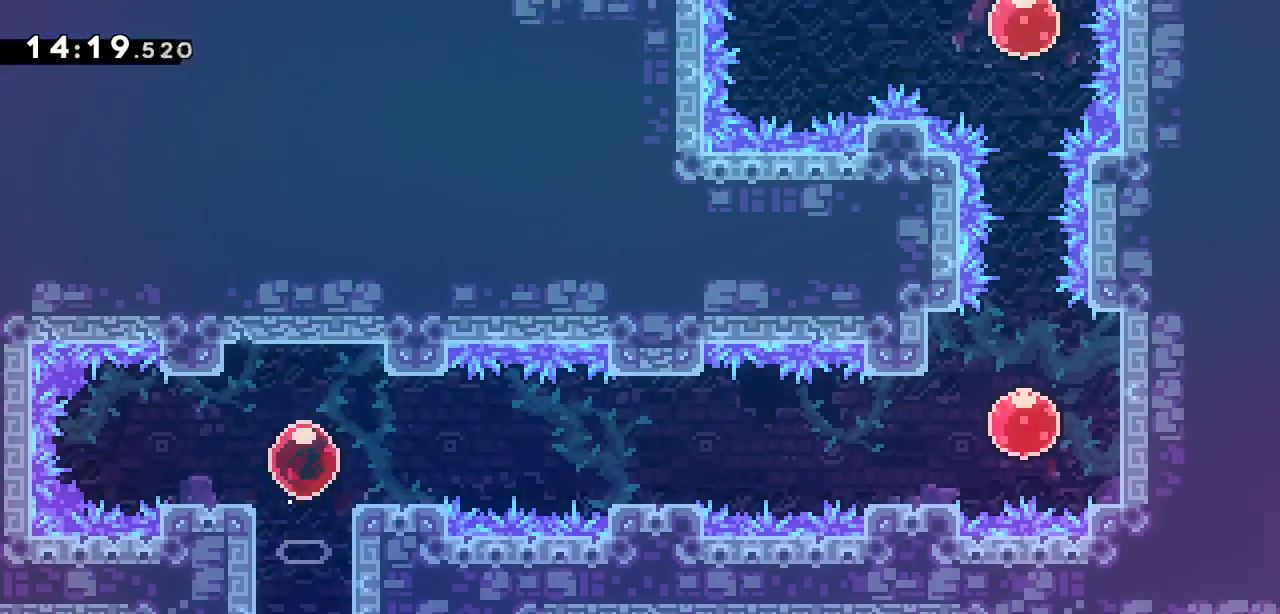
{"keys": ["right"], "events": [[83, "dash", "down"], [83, "right", "down"], [367, "dash", "up"]]}
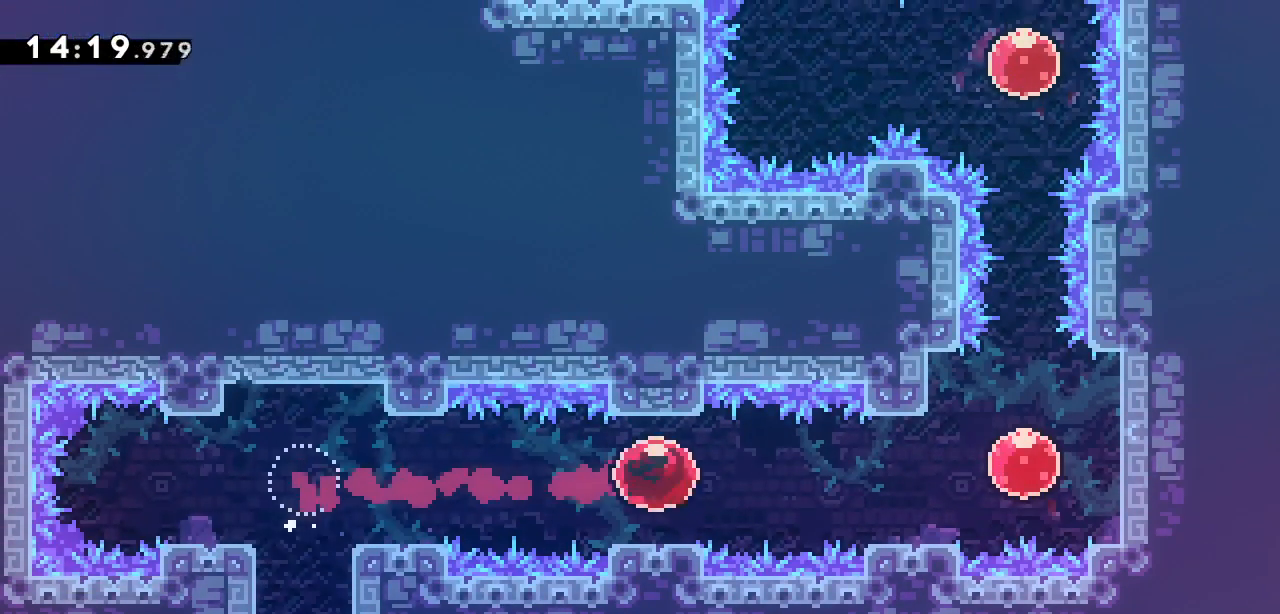
{"keys": ["dash", "up"], "events": [[333, "right", "up"], [433, "up", "down"], [467, "dash", "down"]]}
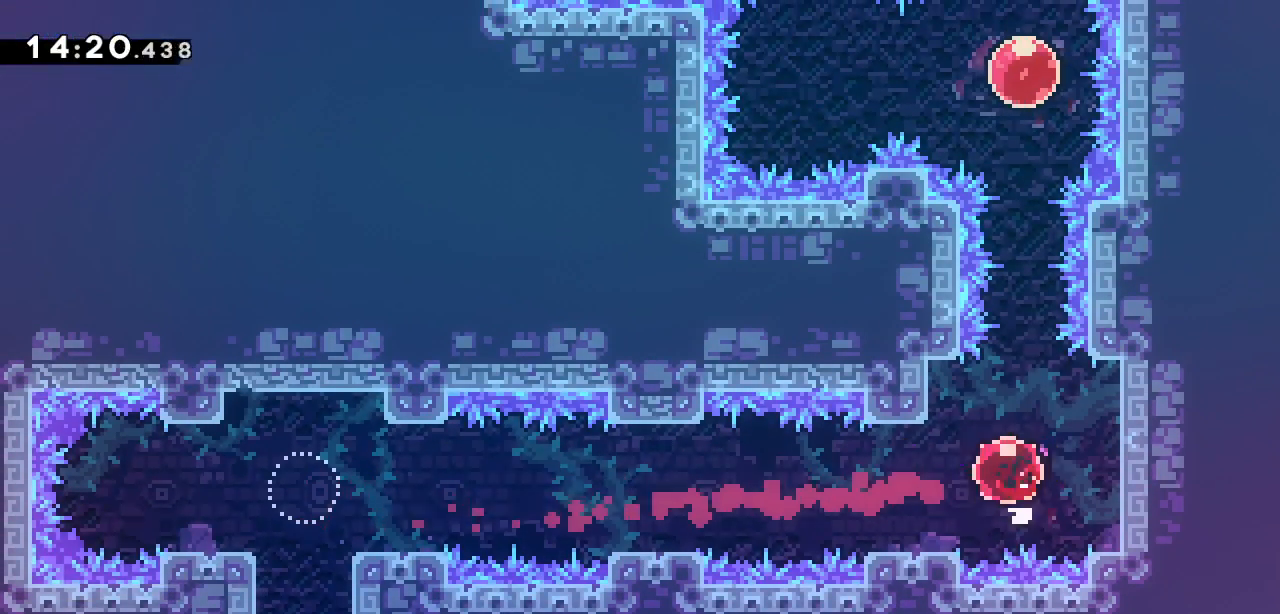
{"keys": ["dash", "left"], "events": [[250, "dash", "up"], [300, "up", "up"], [400, "left", "down"], [433, "dash", "down"]]}
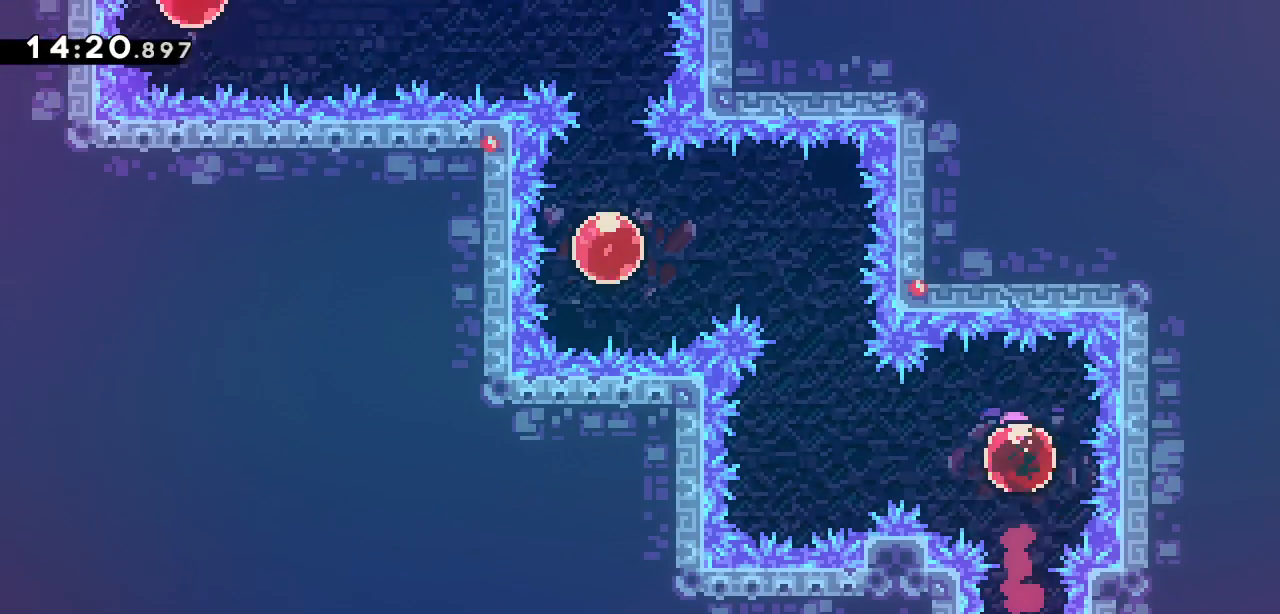
{"keys": ["dash", "left"], "events": [[133, "dash", "up"], [133, "left", "up"], [183, "up", "down"], [233, "dash", "down"], [417, "dash", "up"], [417, "up", "up"], [500, "dash", "down"], [500, "left", "down"]]}
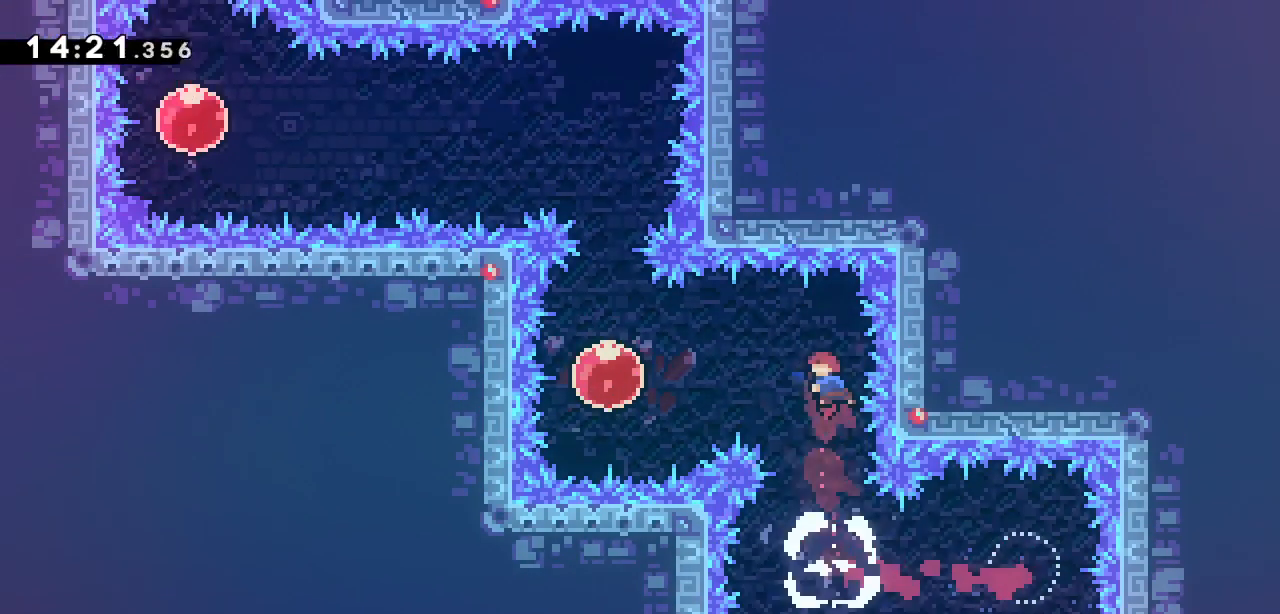
{"keys": ["dash", "up"], "events": [[233, "dash", "up"], [283, "left", "up"], [333, "dash", "down"], [333, "up", "down"]]}
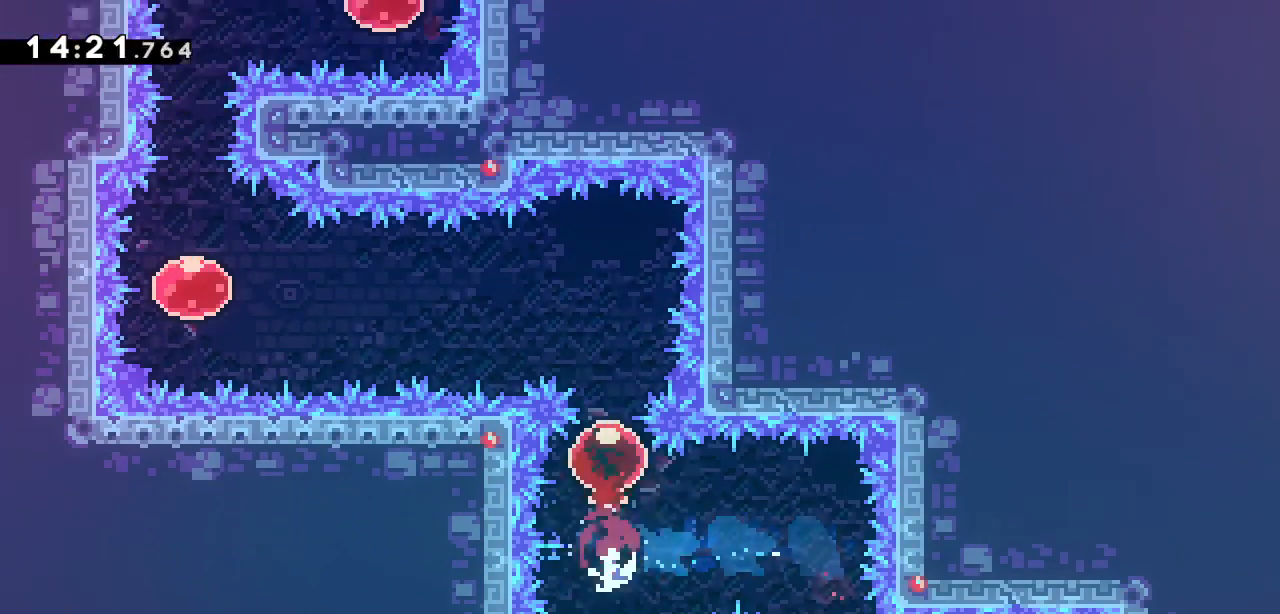
{"keys": ["dash", "left"], "events": [[67, "dash", "up"], [117, "up", "up"], [150, "left", "down"], [200, "dash", "down"], [350, "dash", "up"], [450, "dash", "down"]]}
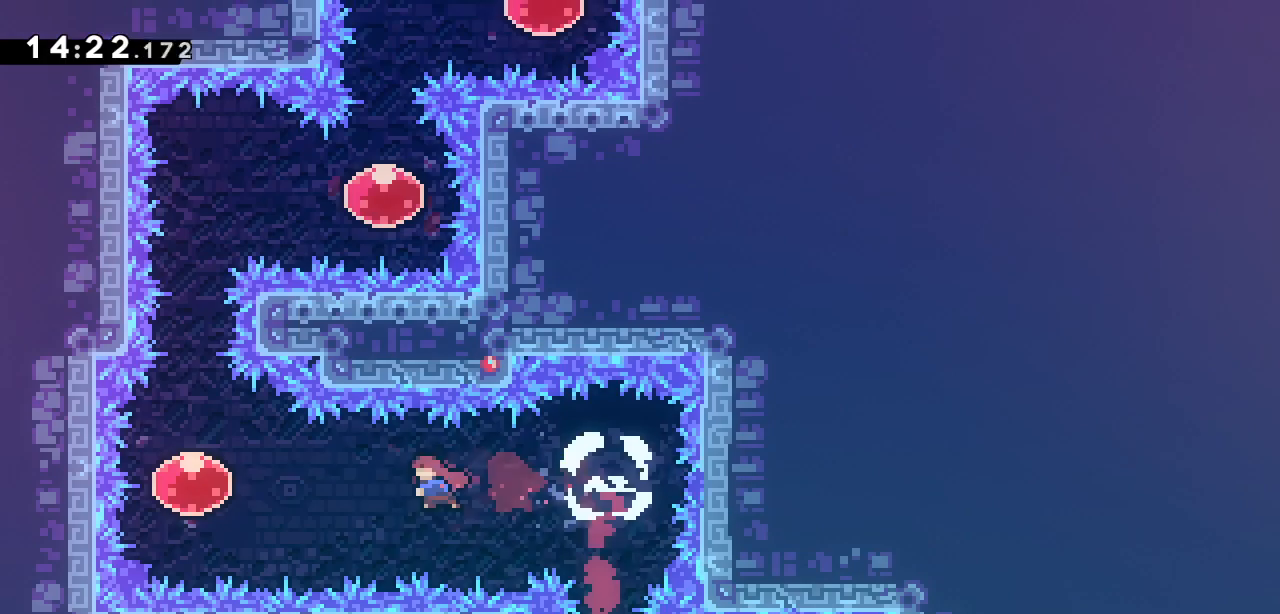
{"keys": ["dash", "up"], "events": [[183, "dash", "up"], [267, "left", "up"], [367, "dash", "down"], [367, "up", "down"]]}
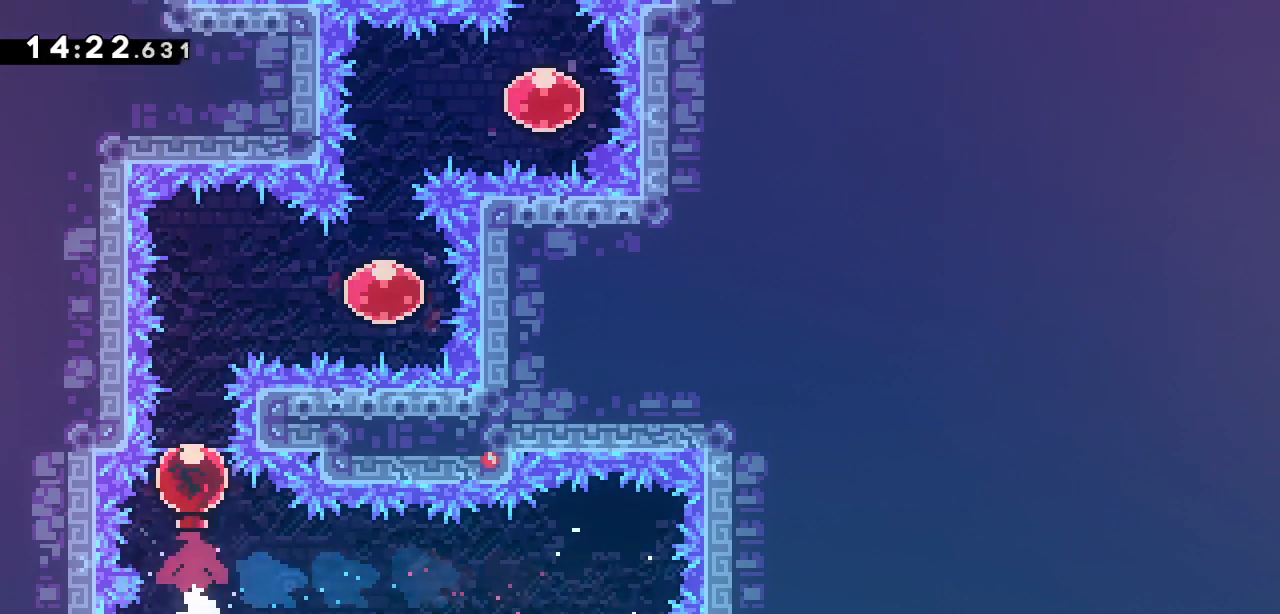
{"keys": ["up"], "events": [[100, "dash", "up"], [100, "up", "up"], [183, "dash", "down"], [200, "right", "down"], [383, "dash", "up"], [467, "right", "up"], [467, "up", "down"]]}
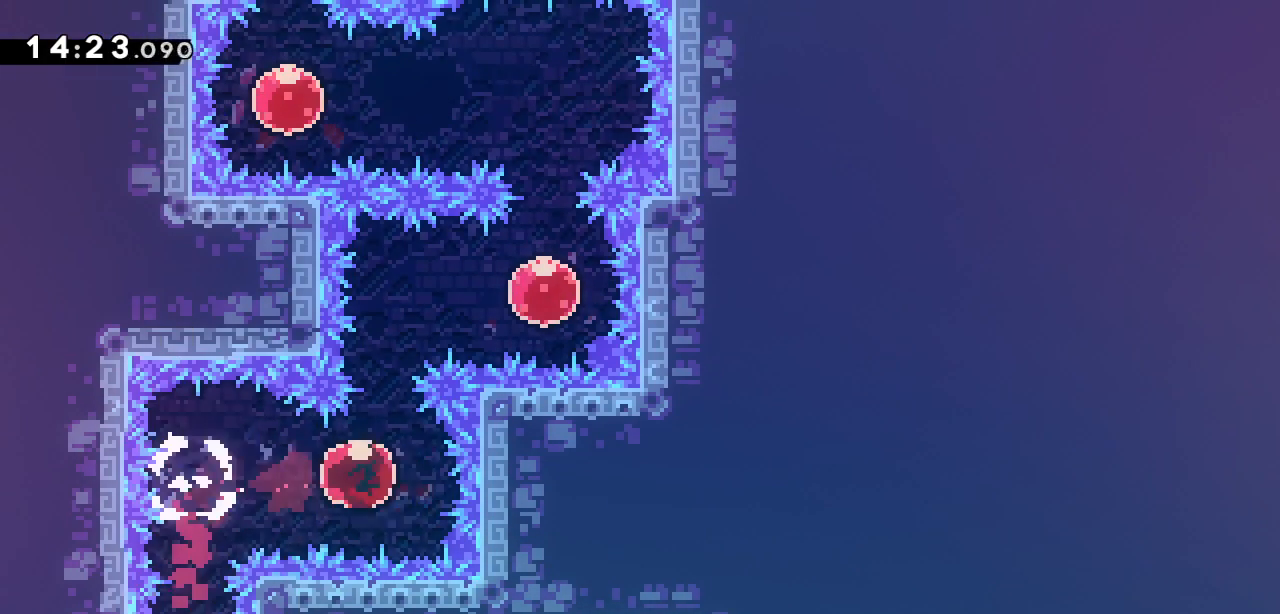
{"keys": [], "events": [[17, "dash", "down"], [217, "dash", "up"], [217, "up", "up"], [250, "dash", "down"], [250, "right", "down"], [483, "dash", "up"], [483, "right", "up"]]}
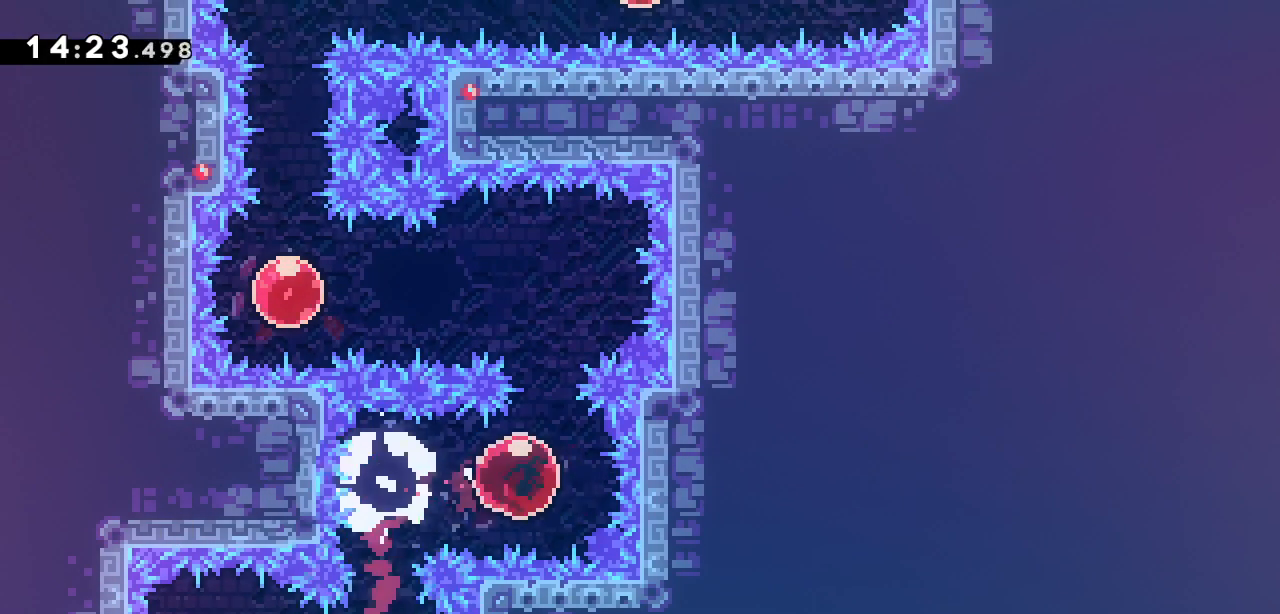
{"keys": ["dash", "left"], "events": [[33, "up", "down"], [83, "dash", "down"], [267, "dash", "up"], [267, "up", "up"], [317, "left", "down"], [367, "dash", "down"]]}
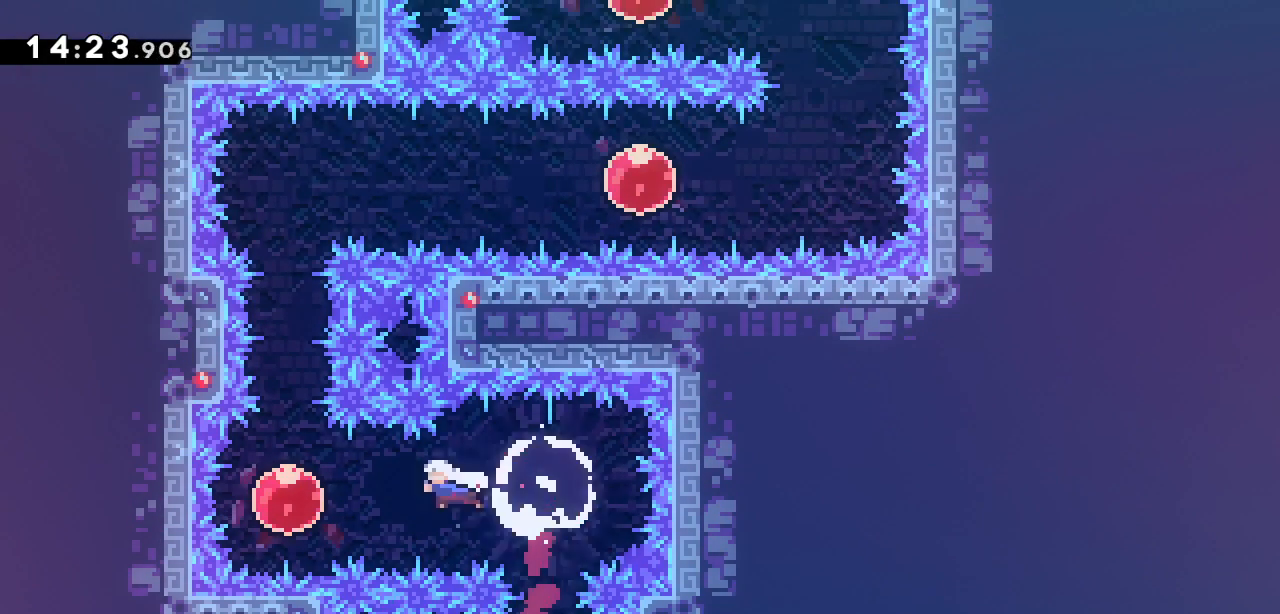
{"keys": ["dash", "up"], "events": [[50, "dash", "up"], [150, "left", "up"], [250, "dash", "down"], [250, "up", "down"]]}
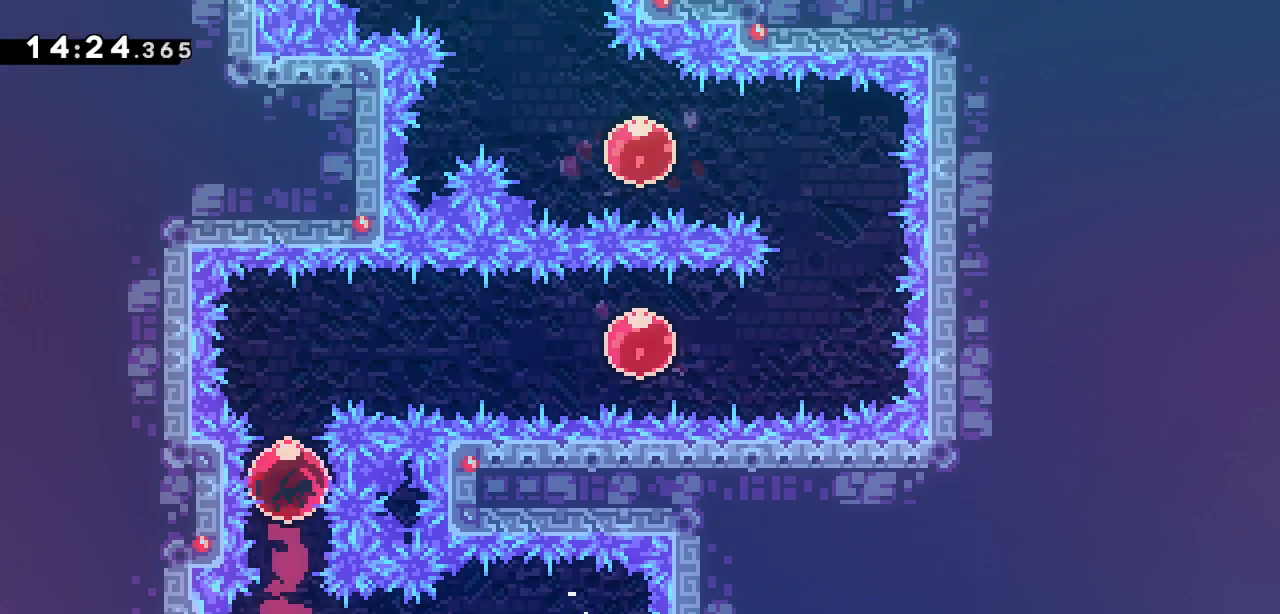
{"keys": ["dash", "right"], "events": [[67, "dash", "up"], [67, "up", "up"], [167, "dash", "down"], [167, "right", "down"], [317, "dash", "up"], [400, "dash", "down"]]}
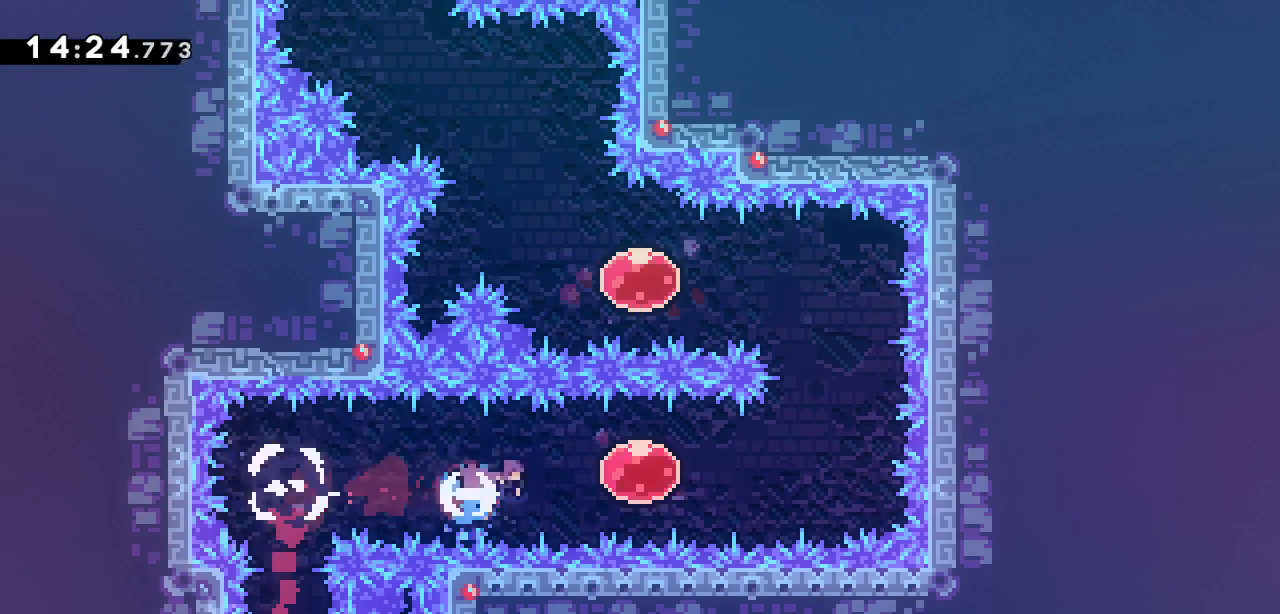
{"keys": ["dash", "up"], "events": [[100, "dash", "up"], [183, "dash", "down"], [383, "dash", "up"], [433, "dash", "down"], [433, "right", "up"], [433, "up", "down"]]}
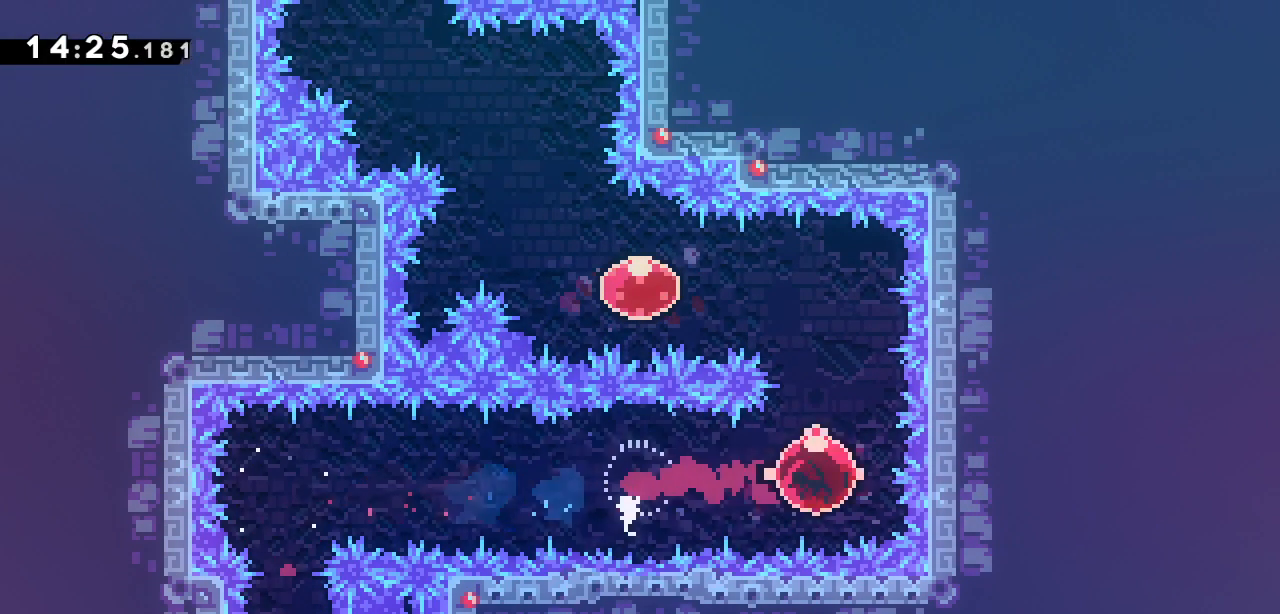
{"keys": ["left"], "events": [[117, "up", "up"], [150, "dash", "up"], [250, "left", "down"], [300, "dash", "down"], [433, "dash", "up"]]}